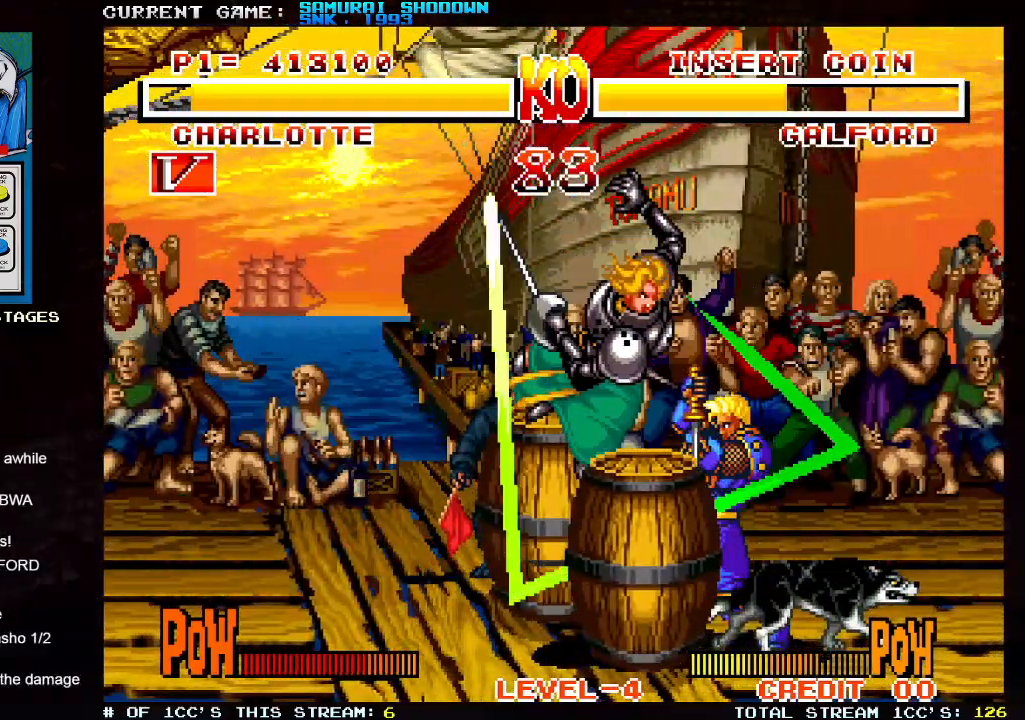
Gameplay with a controller (arcade stick); each line is a JSON object with the inputs held at the frame after it (dt_ms = milliseconds from this image to that frame). "events" lists button and stick changes between this image and that frame as [ms after this image, input, new state], when the widget could be followed in between. Not read: L3 R3.
{"dt_ms": 500, "buttons": [], "left_stick": "up-right", "events": [[183, "left_stick", "up-right"]]}
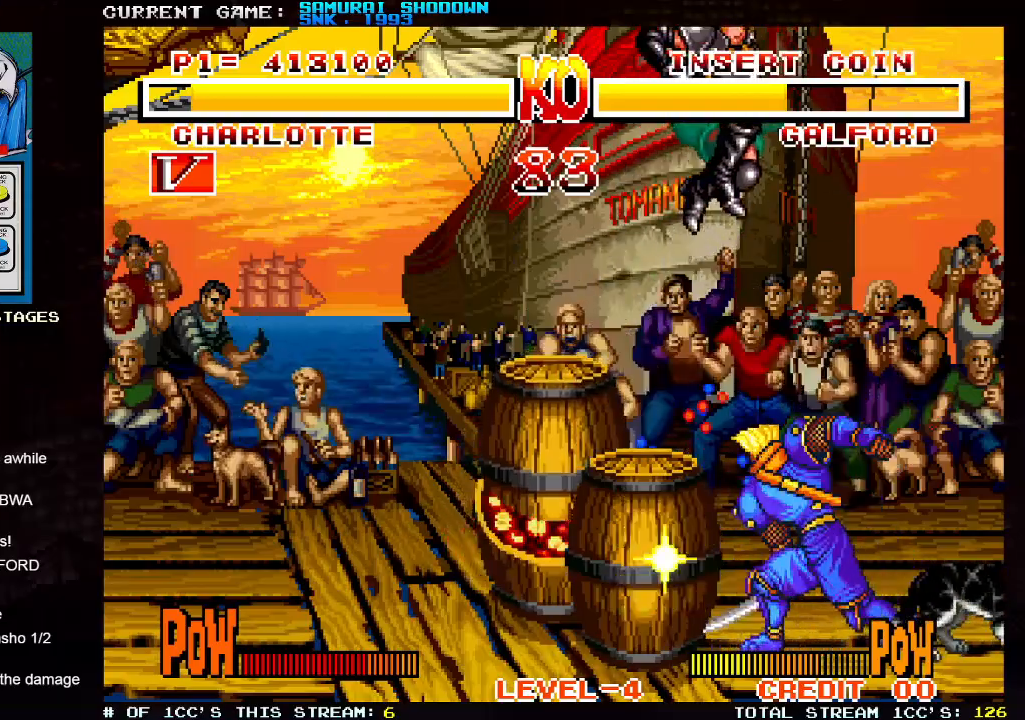
{"dt_ms": 500, "buttons": ["SQUARE", "TRIANGLE"], "left_stick": "right", "events": [[100, "left_stick", "right"], [117, "SQUARE", "down"], [133, "TRIANGLE", "down"], [183, "TRIANGLE", "up"], [217, "SQUARE", "up"], [450, "SQUARE", "down"], [450, "TRIANGLE", "down"]]}
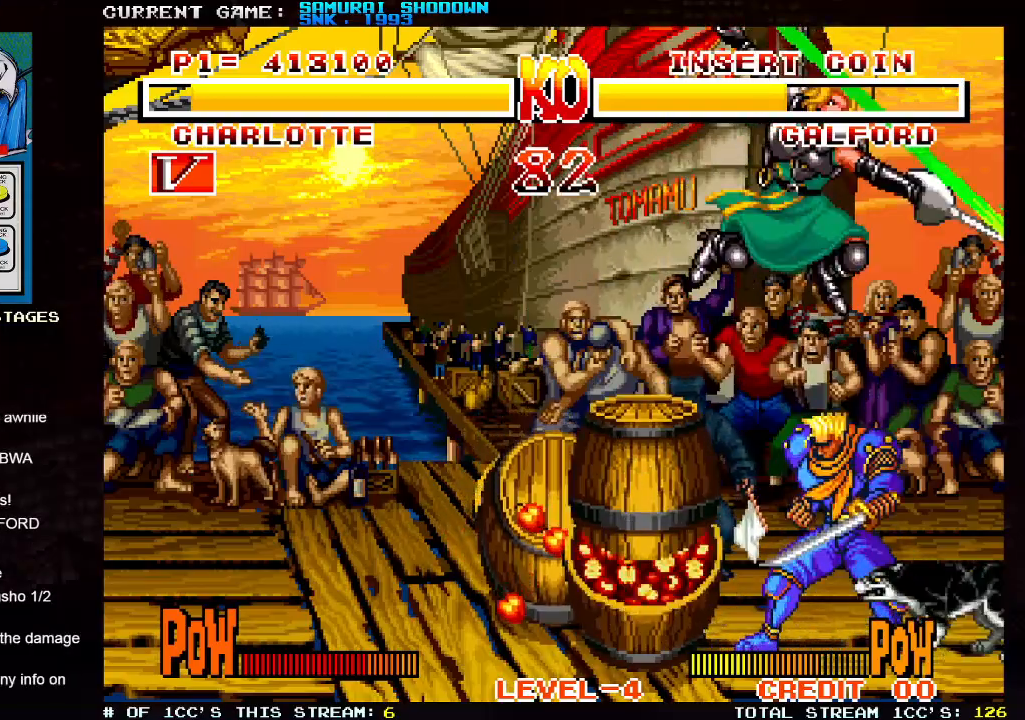
{"dt_ms": 500, "buttons": [], "left_stick": "up-right", "events": [[17, "SQUARE", "up"], [17, "TRIANGLE", "up"], [400, "left_stick", "up-right"]]}
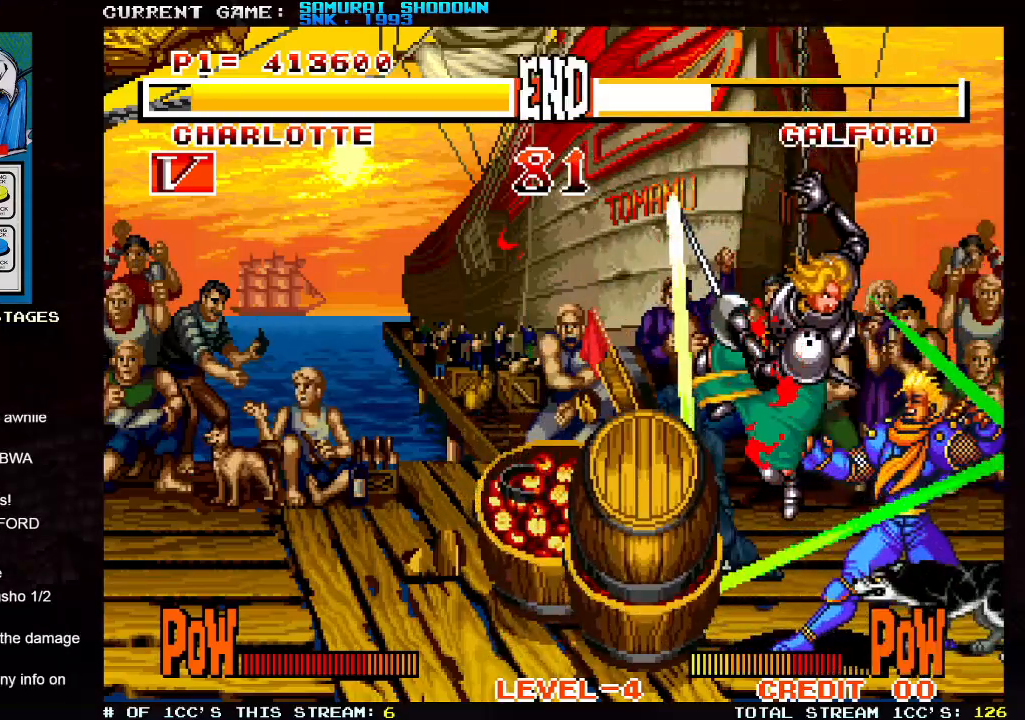
{"dt_ms": 500, "buttons": [], "left_stick": "up-right", "events": []}
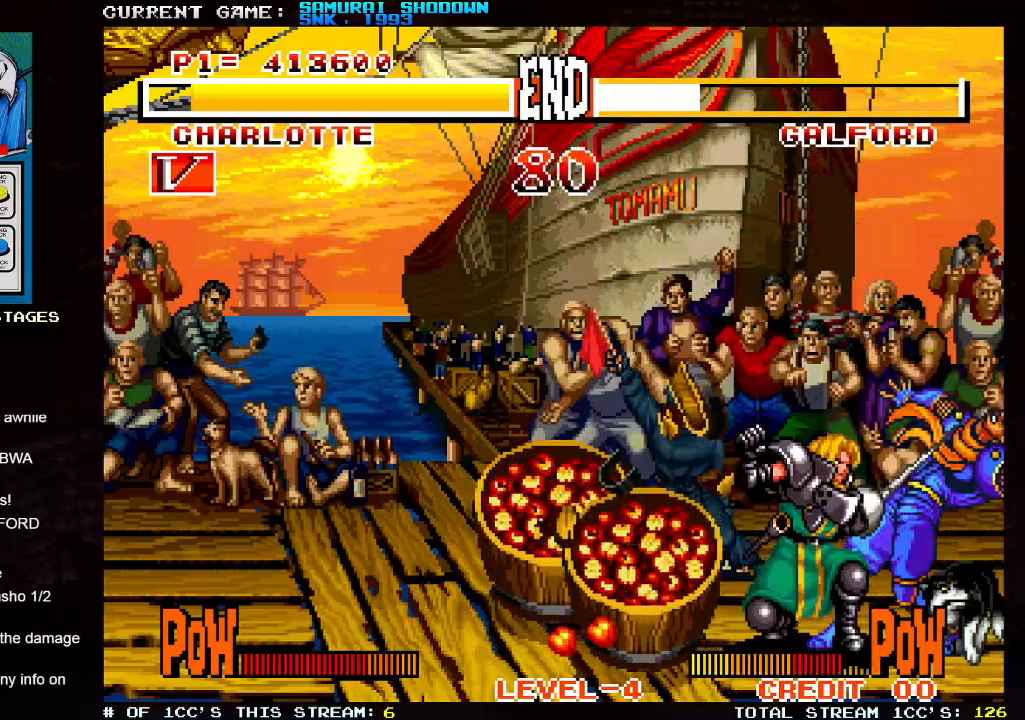
{"dt_ms": 500, "buttons": [], "left_stick": "up-right", "events": []}
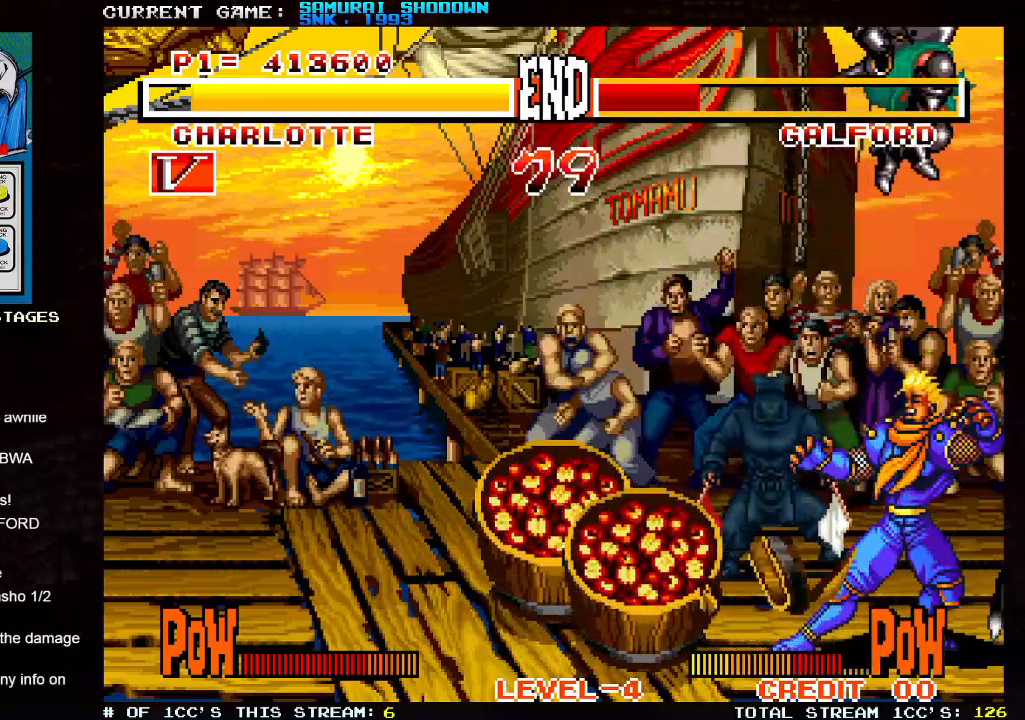
{"dt_ms": 1000, "buttons": [], "left_stick": "center"}
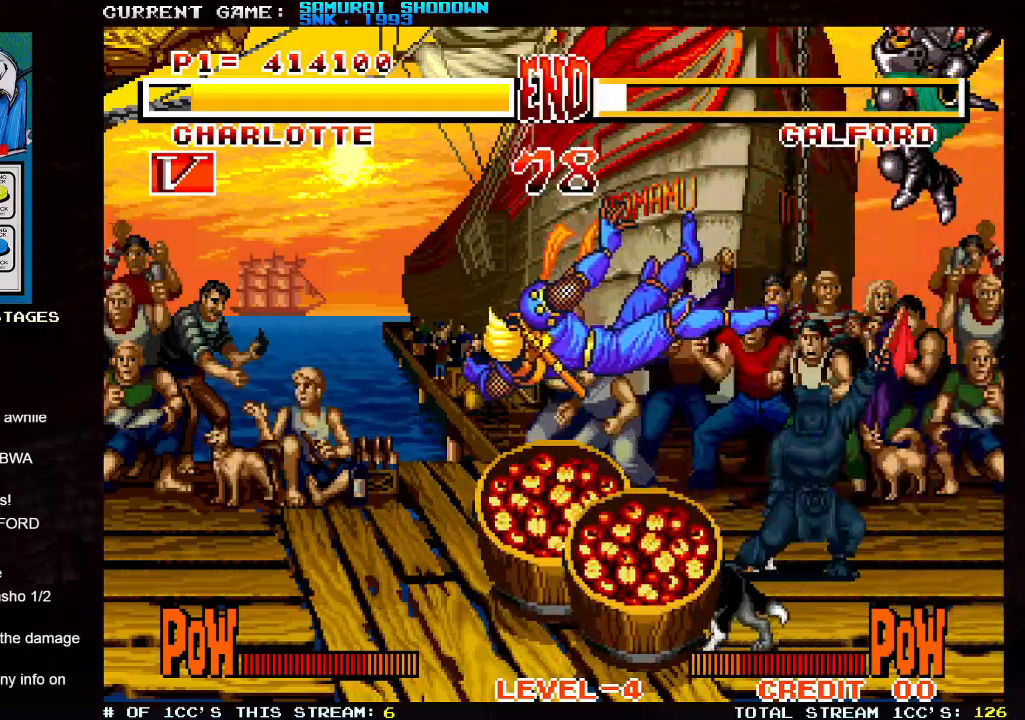
{"dt_ms": 500, "buttons": [], "left_stick": "left", "events": [[233, "left_stick", "left"]]}
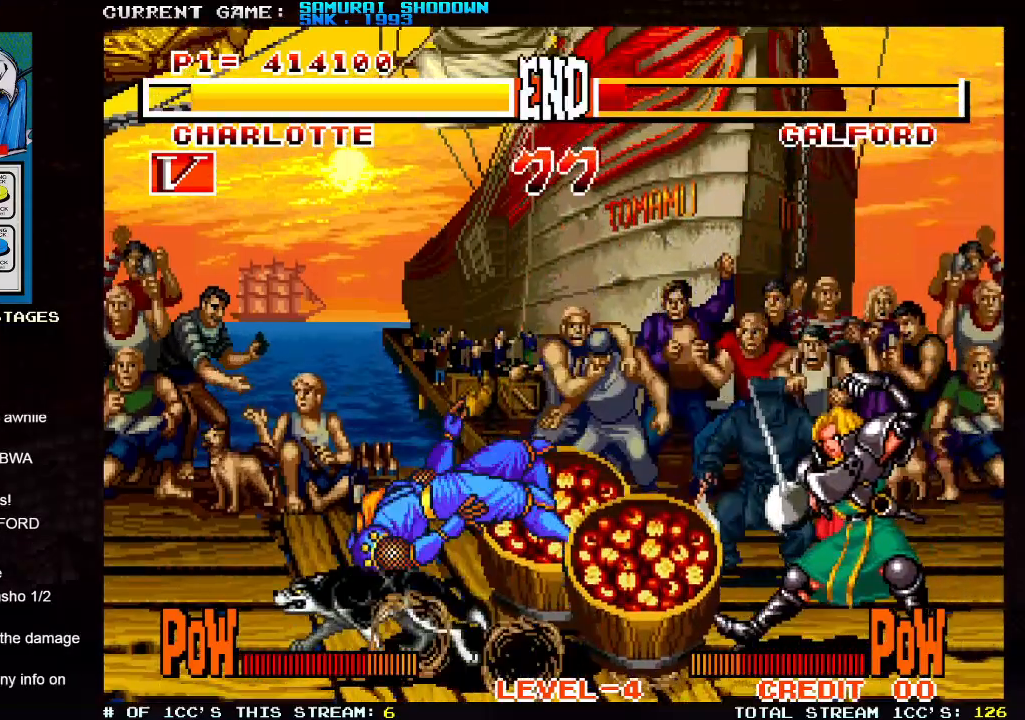
{"dt_ms": 500, "buttons": [], "left_stick": "left", "events": []}
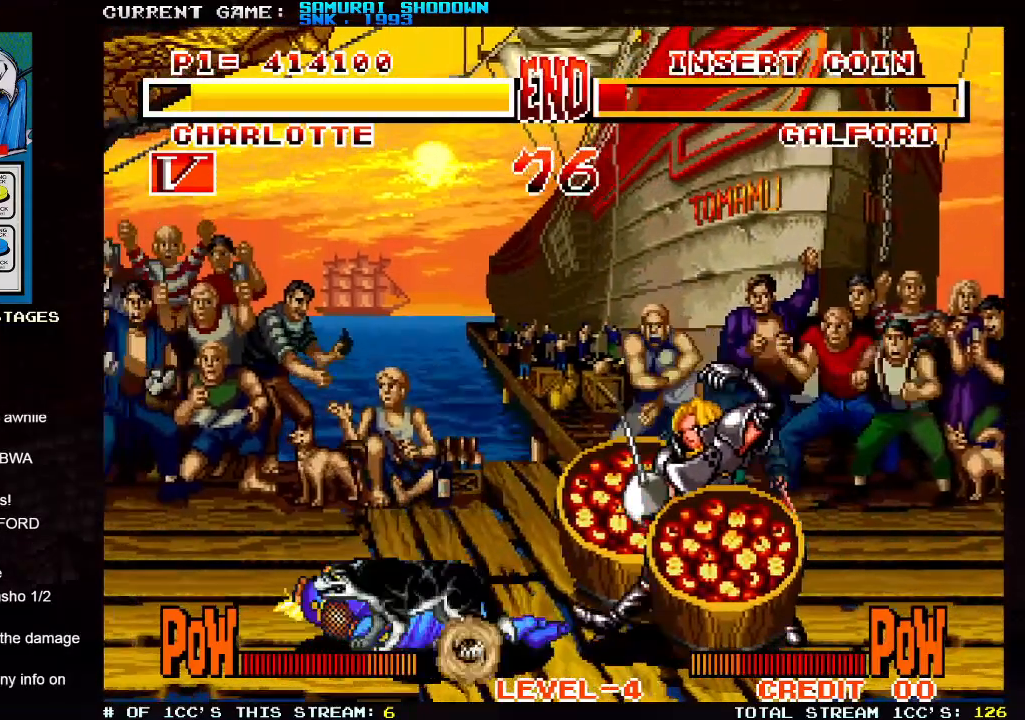
{"dt_ms": 500, "buttons": [], "left_stick": "left", "events": []}
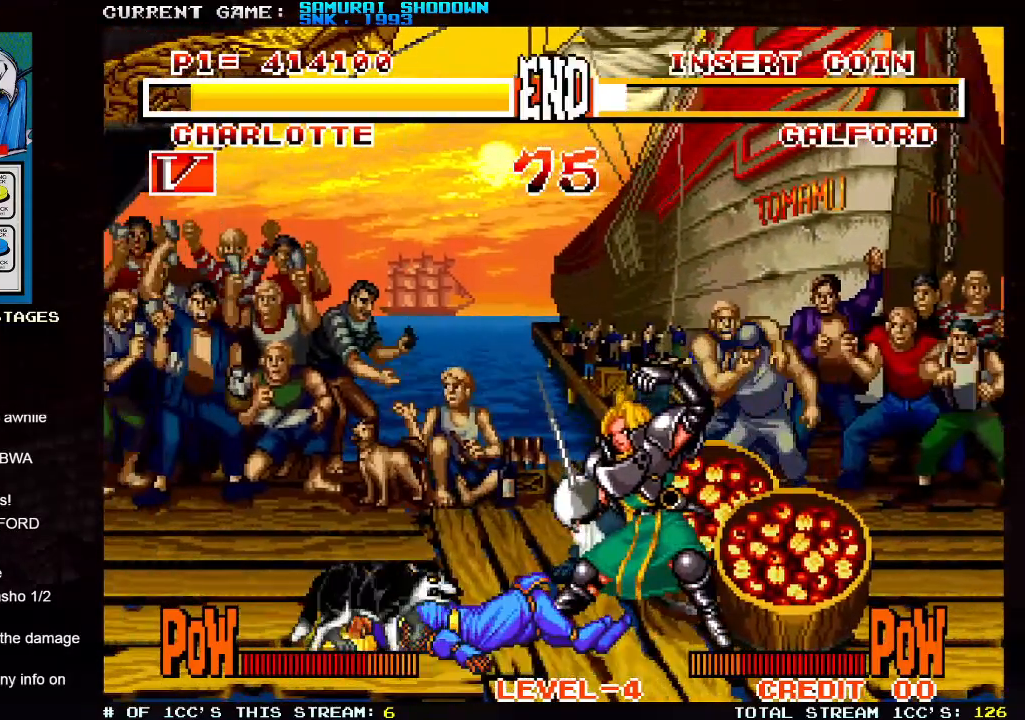
{"dt_ms": 500, "buttons": ["SQUARE", "TRIANGLE"], "left_stick": "center", "events": [[183, "left_stick", "center"], [450, "SQUARE", "down"], [450, "TRIANGLE", "down"]]}
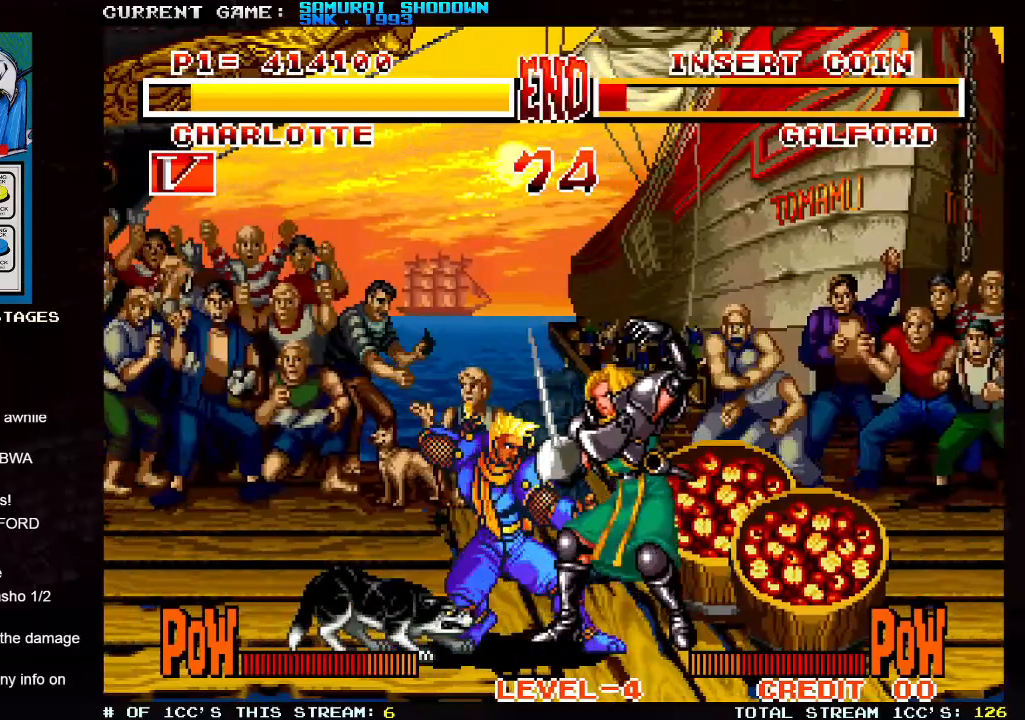
{"dt_ms": 500, "buttons": ["SQUARE", "TRIANGLE"], "left_stick": "center", "events": []}
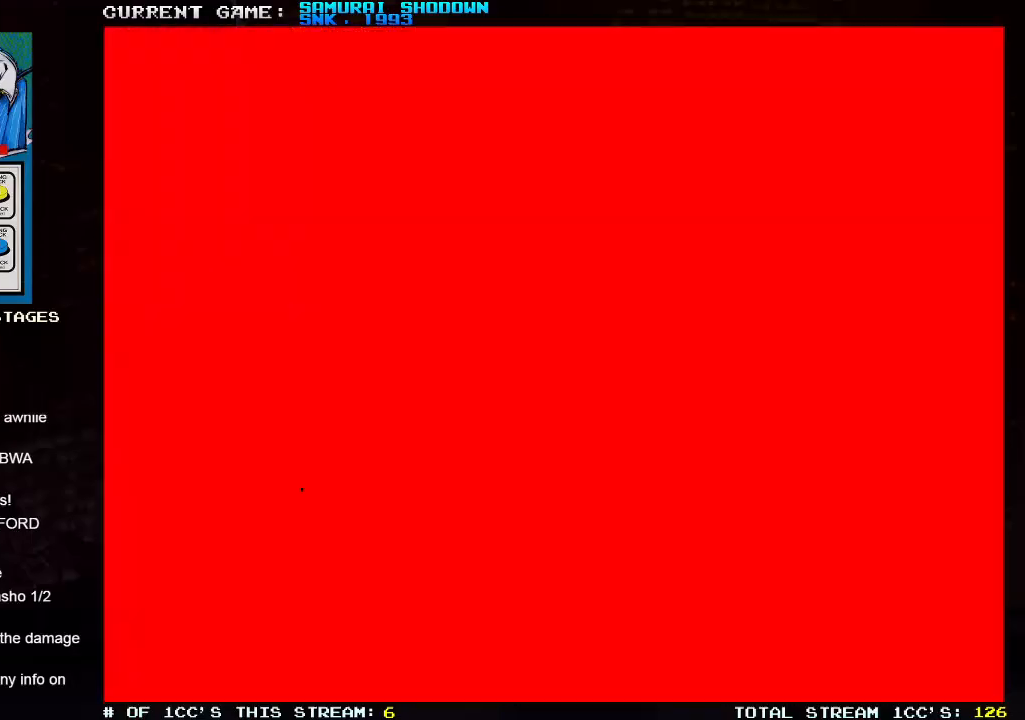
{"dt_ms": 500, "buttons": ["SQUARE", "TRIANGLE"], "left_stick": "center", "events": []}
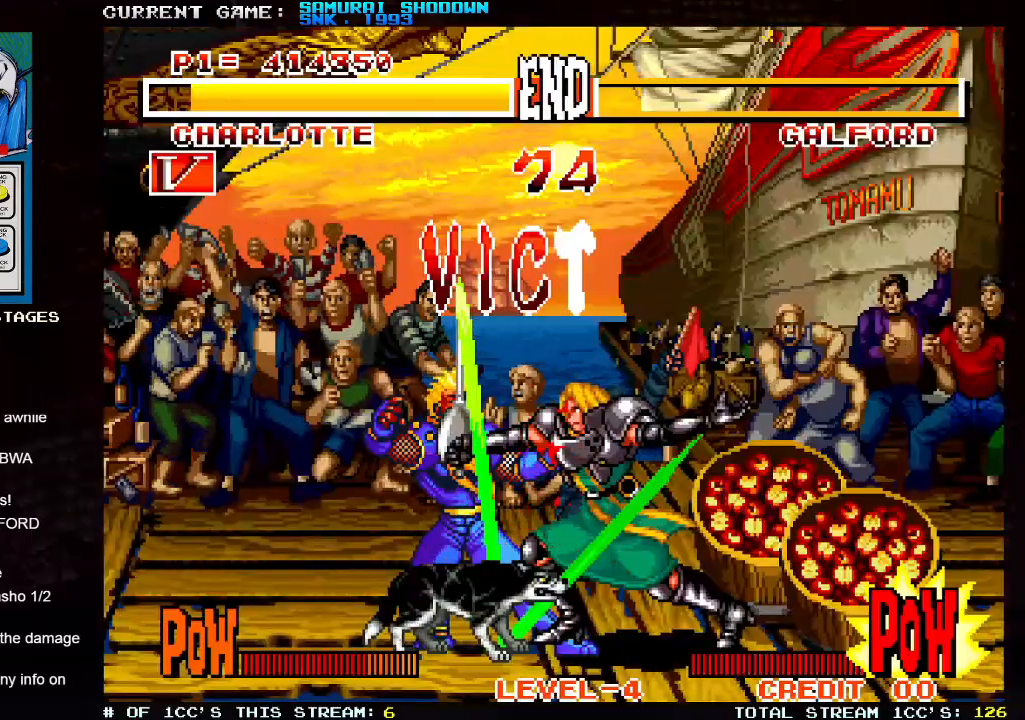
{"dt_ms": 500, "buttons": ["SQUARE", "TRIANGLE"], "left_stick": "center", "events": []}
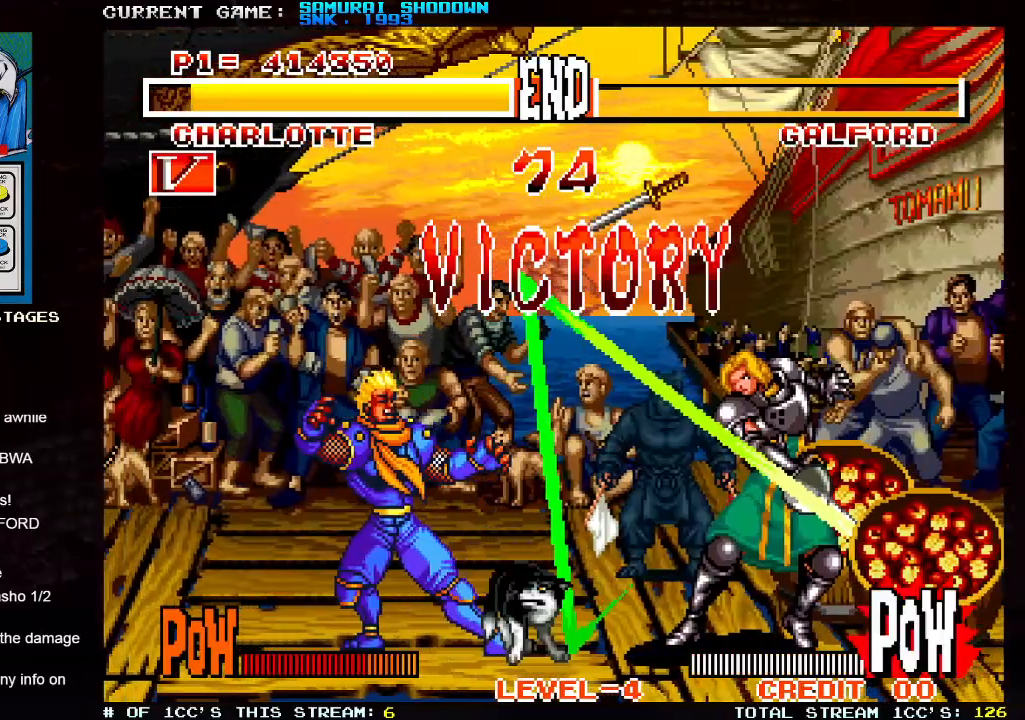
{"dt_ms": 500, "buttons": ["SQUARE", "TRIANGLE"], "left_stick": "center", "events": []}